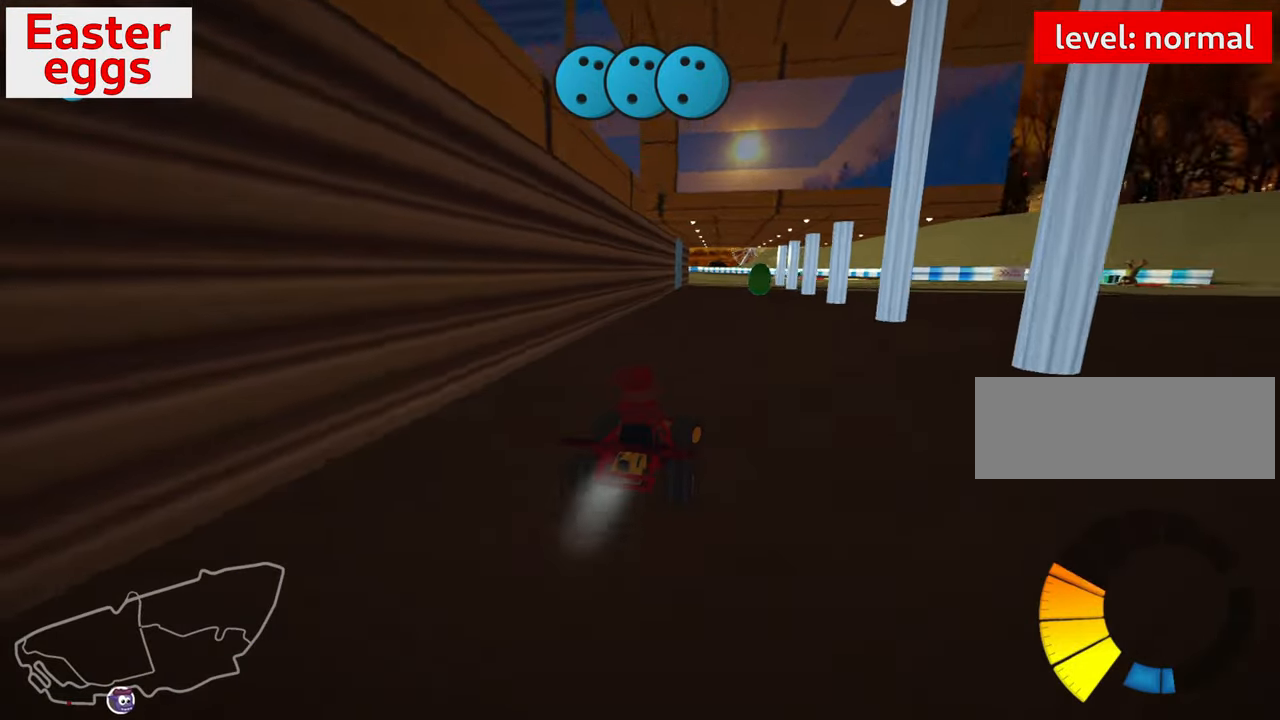
Gameplay with keyboard; each line is a JSON object with the keys held at the frame after it. "events" lists presses ("down") and releases ("up") of "down", "fire", "flag", "left", "look", "nitro", "right", "skid" and "up" between this image and that frame as [ms after this image, input, new state], when the widget could be followed in between. No other keys are recorded. Mouse input is not recorded. Key names are as the overlay labels them; some are game actions (e.g. jump) rather than physical keys.
{"keys": ["up"], "events": [[233, "nitro", "down"], [317, "right", "down"], [350, "nitro", "up"], [500, "right", "up"]]}
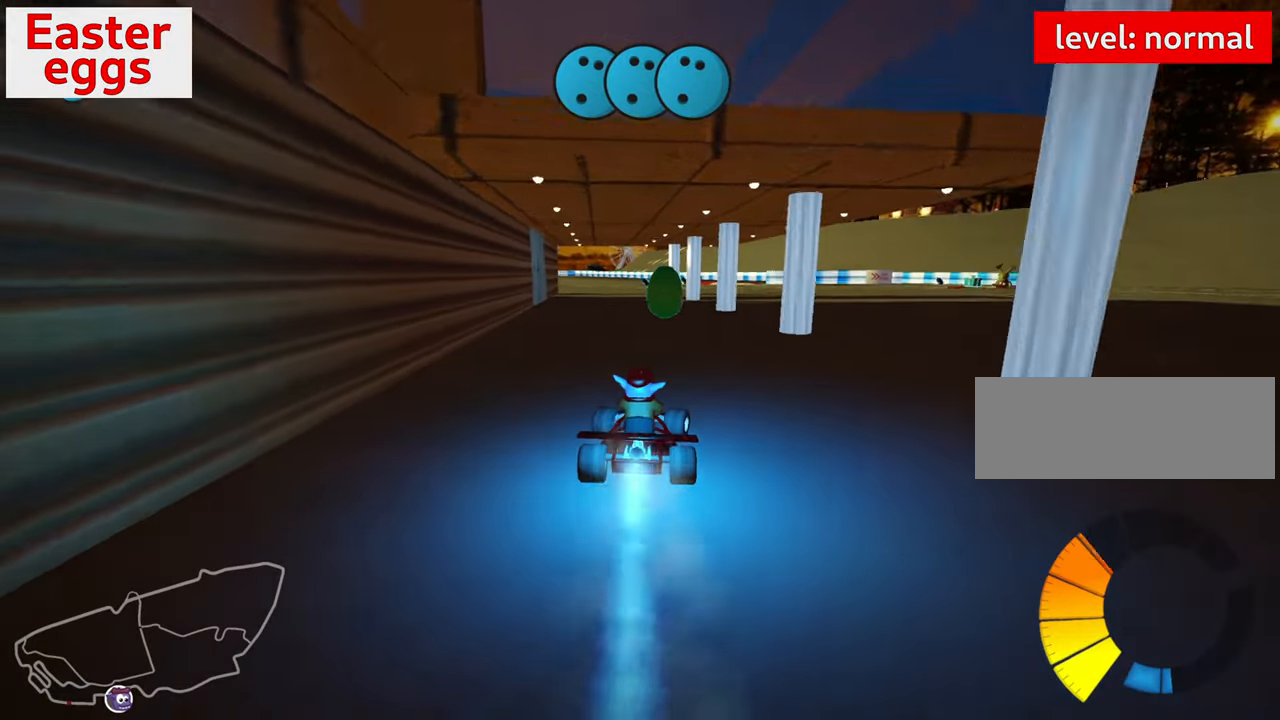
{"keys": ["up"], "events": [[133, "left", "down"], [350, "left", "up"]]}
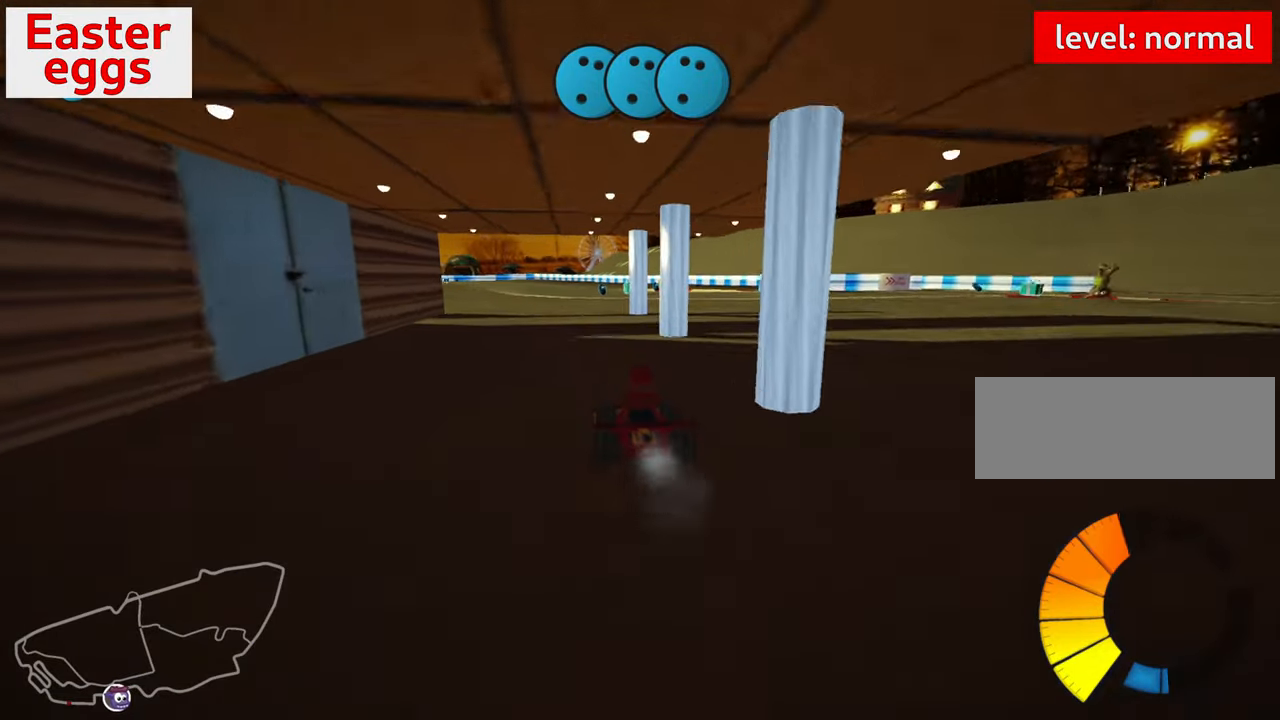
{"keys": ["left", "skid"], "events": [[167, "skid", "down"], [183, "left", "down"], [433, "up", "up"]]}
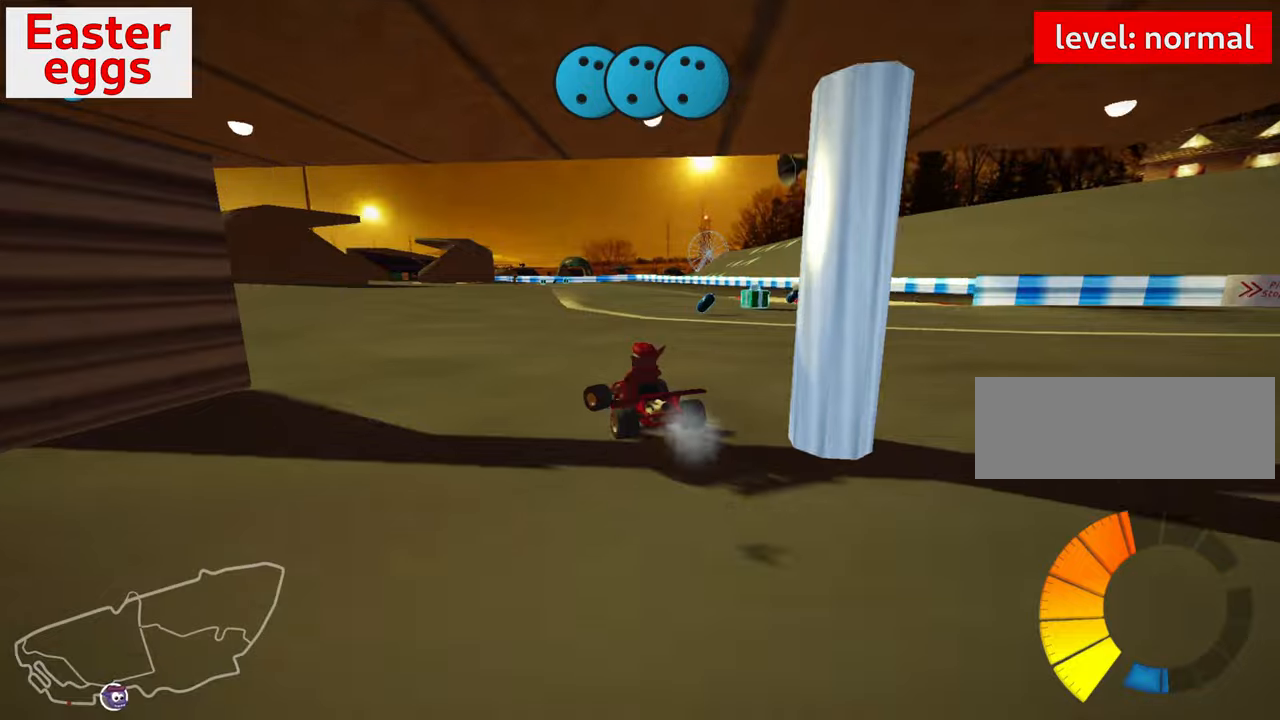
{"keys": ["left", "skid"], "events": []}
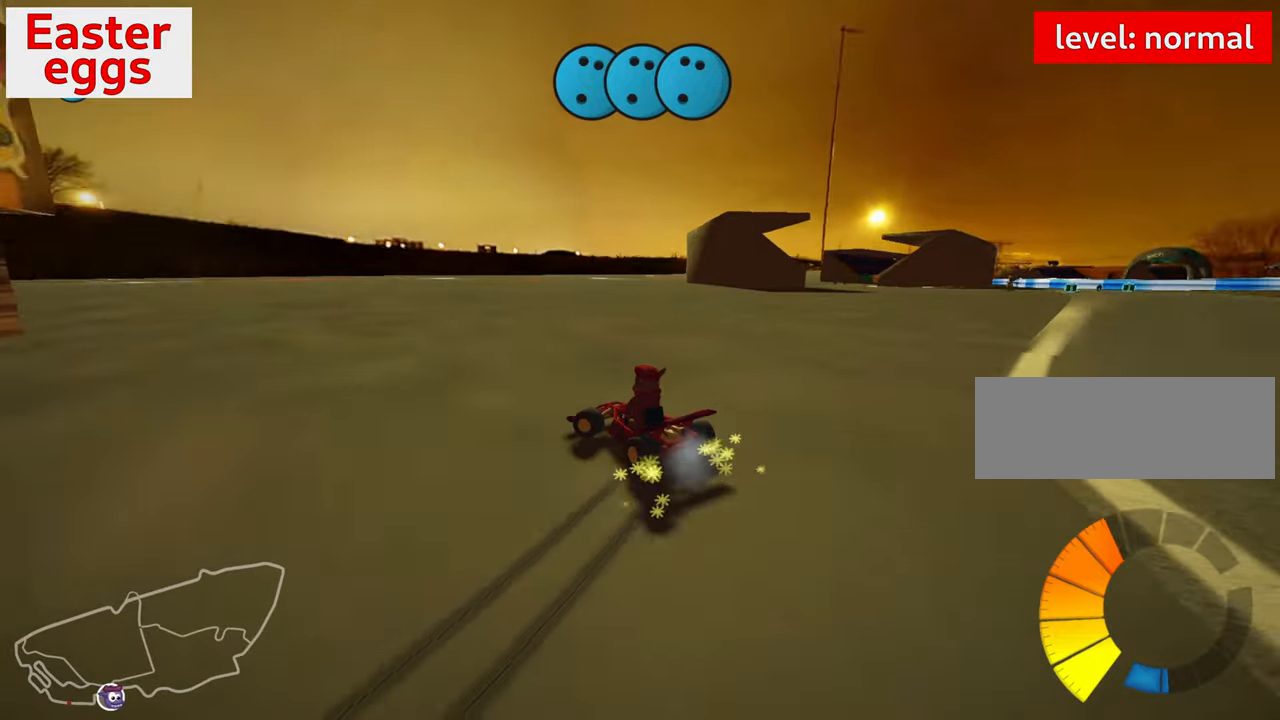
{"keys": ["left", "up"], "events": [[384, "up", "down"], [400, "skid", "up"]]}
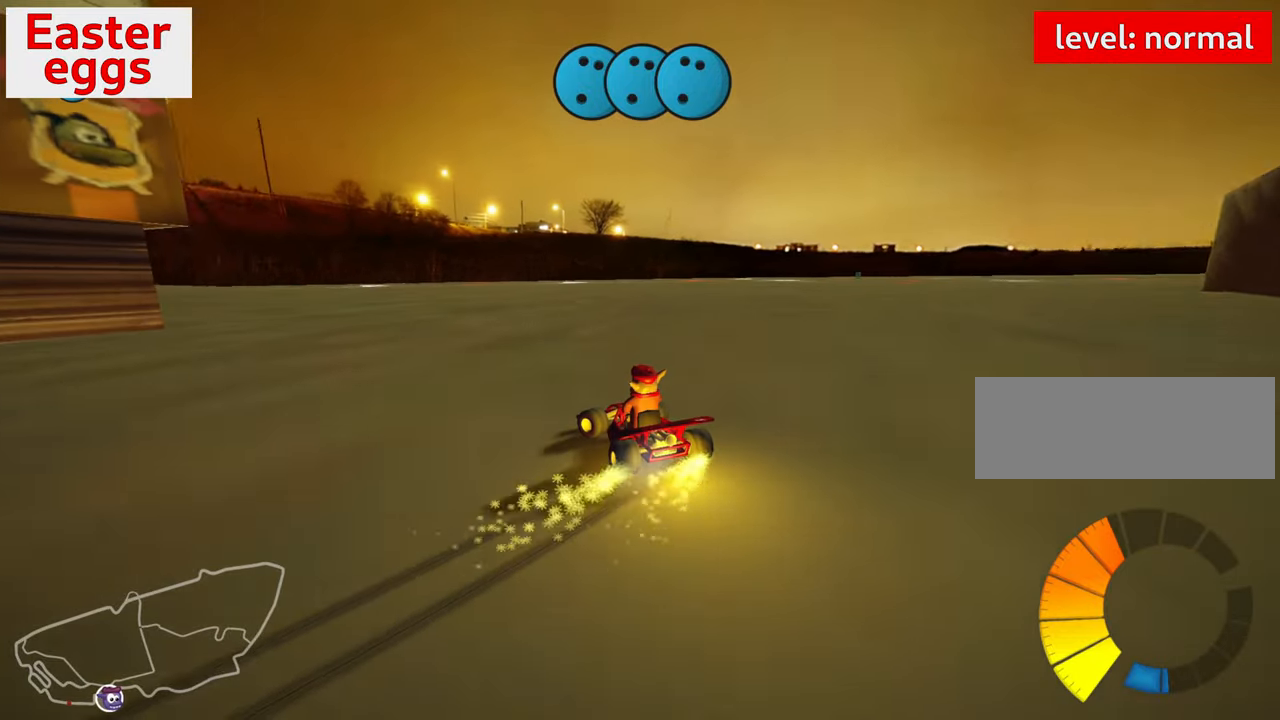
{"keys": ["up"], "events": [[350, "left", "up"]]}
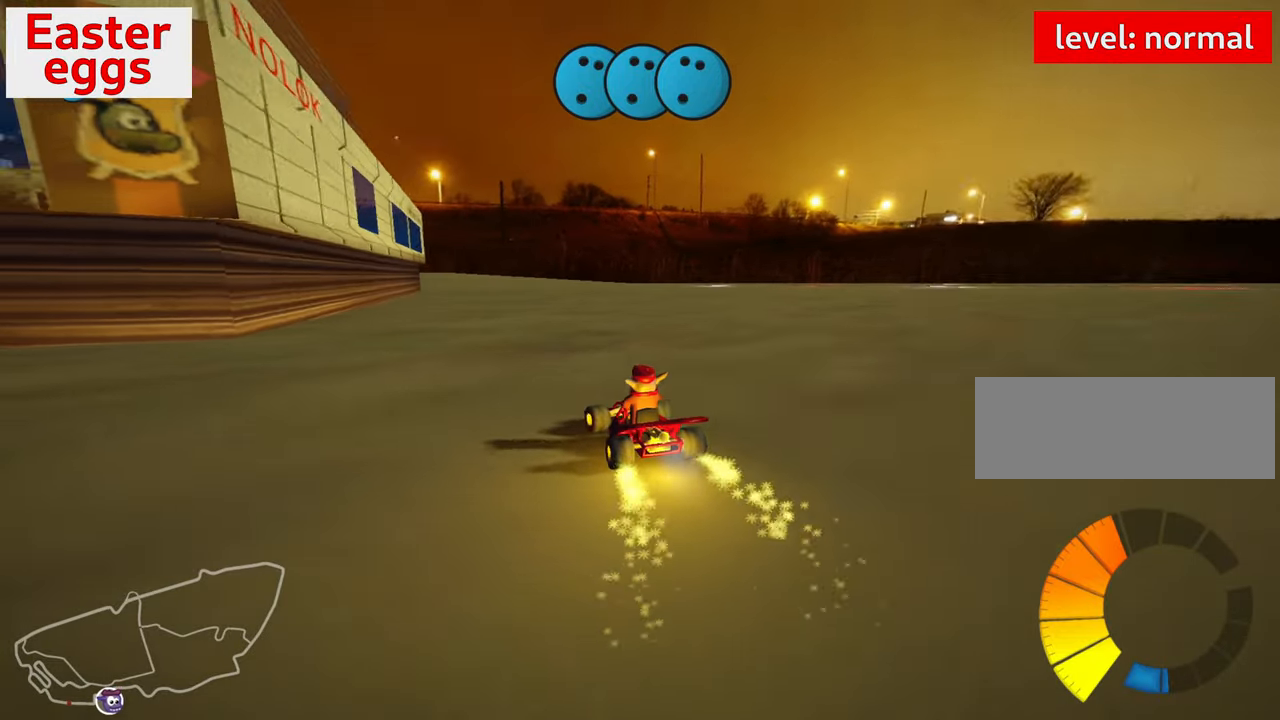
{"keys": ["right", "up"], "events": [[200, "right", "down"]]}
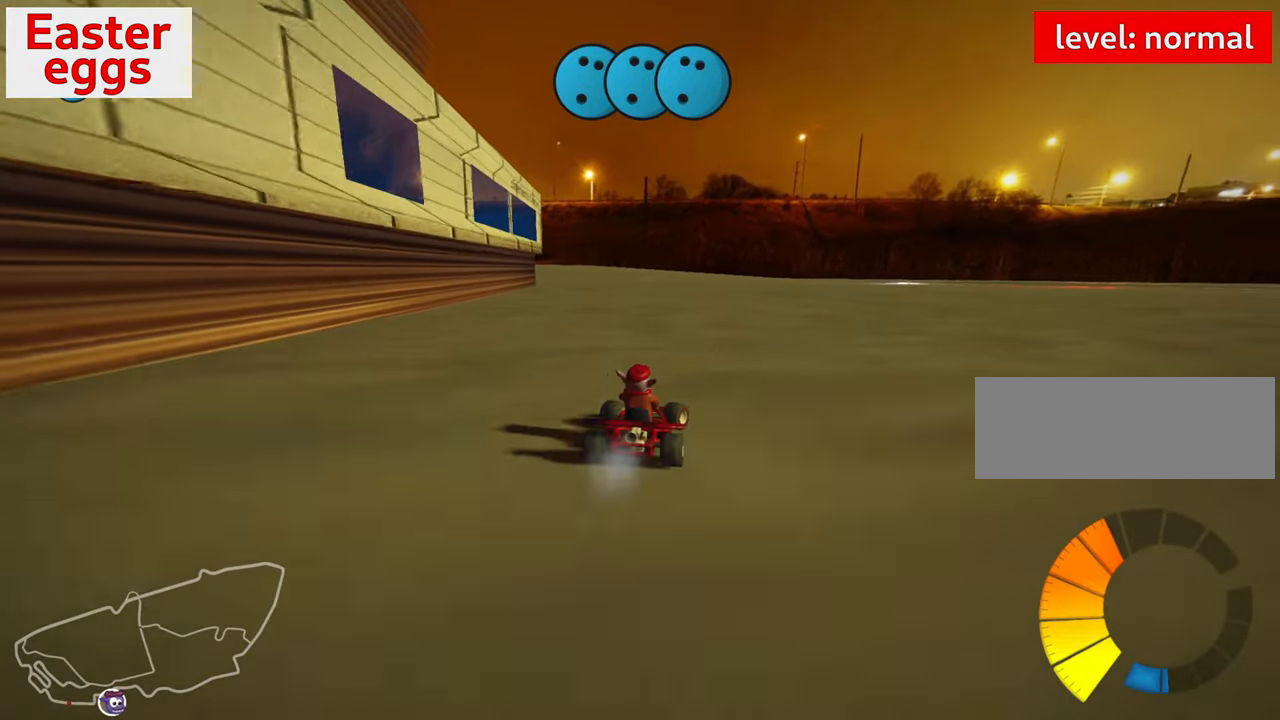
{"keys": ["skid", "up"], "events": [[284, "right", "up"], [367, "right", "down"], [367, "skid", "down"], [484, "right", "up"]]}
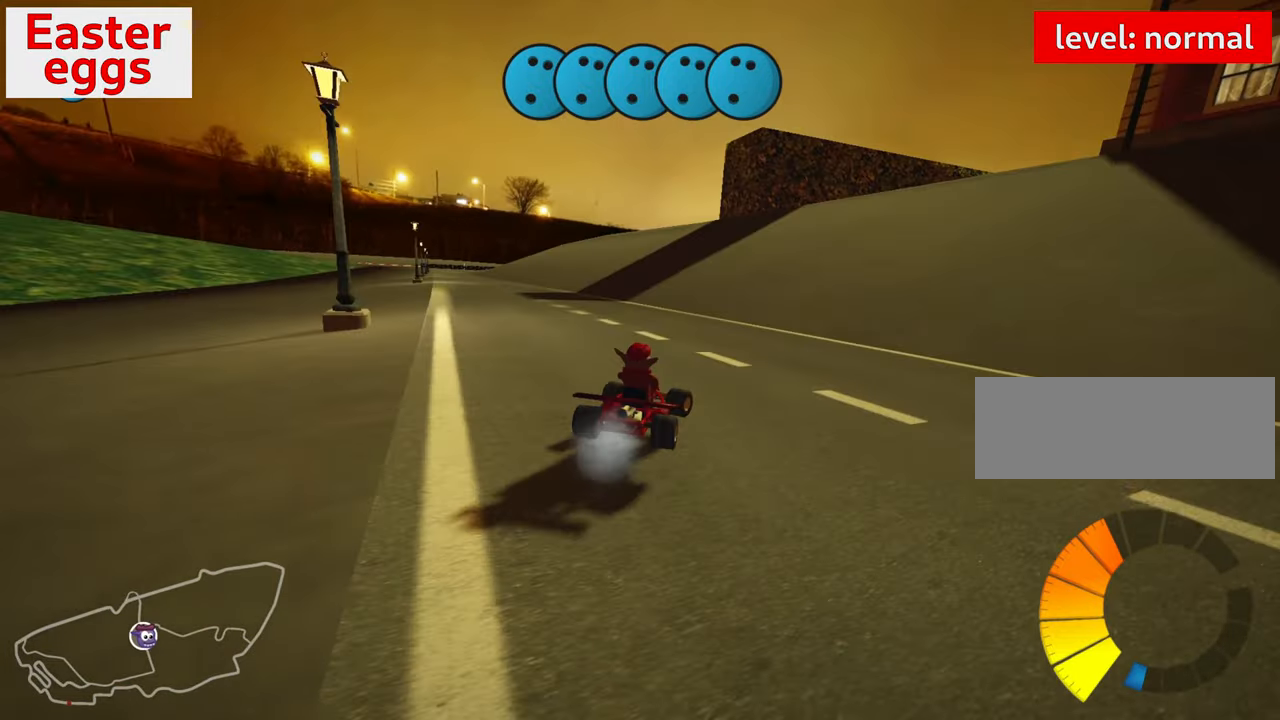
{"keys": ["right", "skid", "up"], "events": [[250, "right", "down"]]}
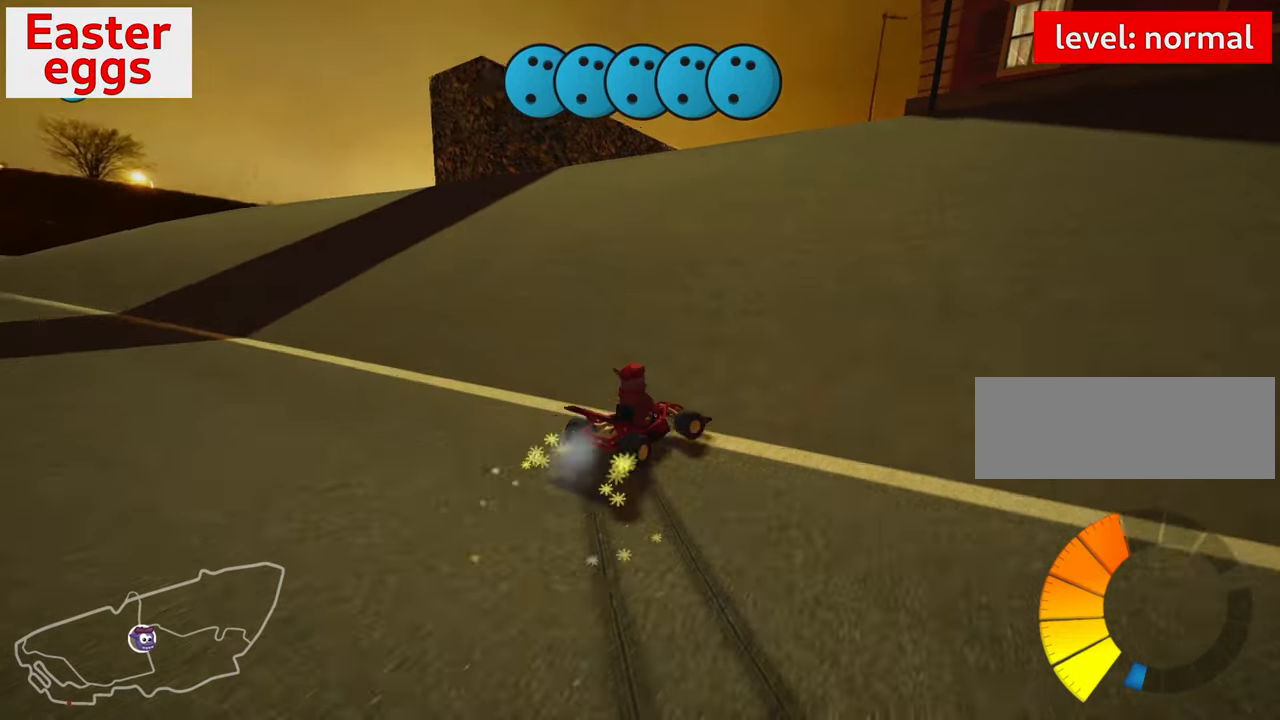
{"keys": ["skid", "up"], "events": [[67, "right", "up"]]}
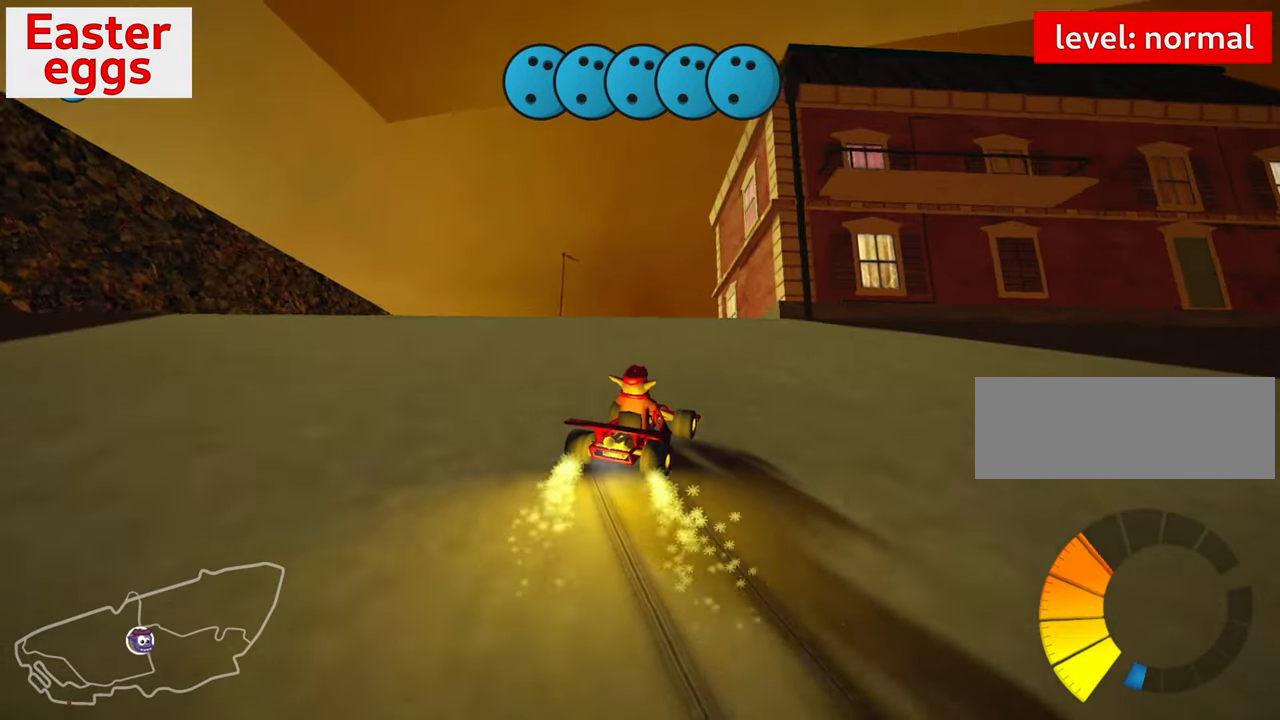
{"keys": [], "events": [[150, "left", "down"], [250, "up", "up"], [284, "skid", "up"], [334, "left", "up"]]}
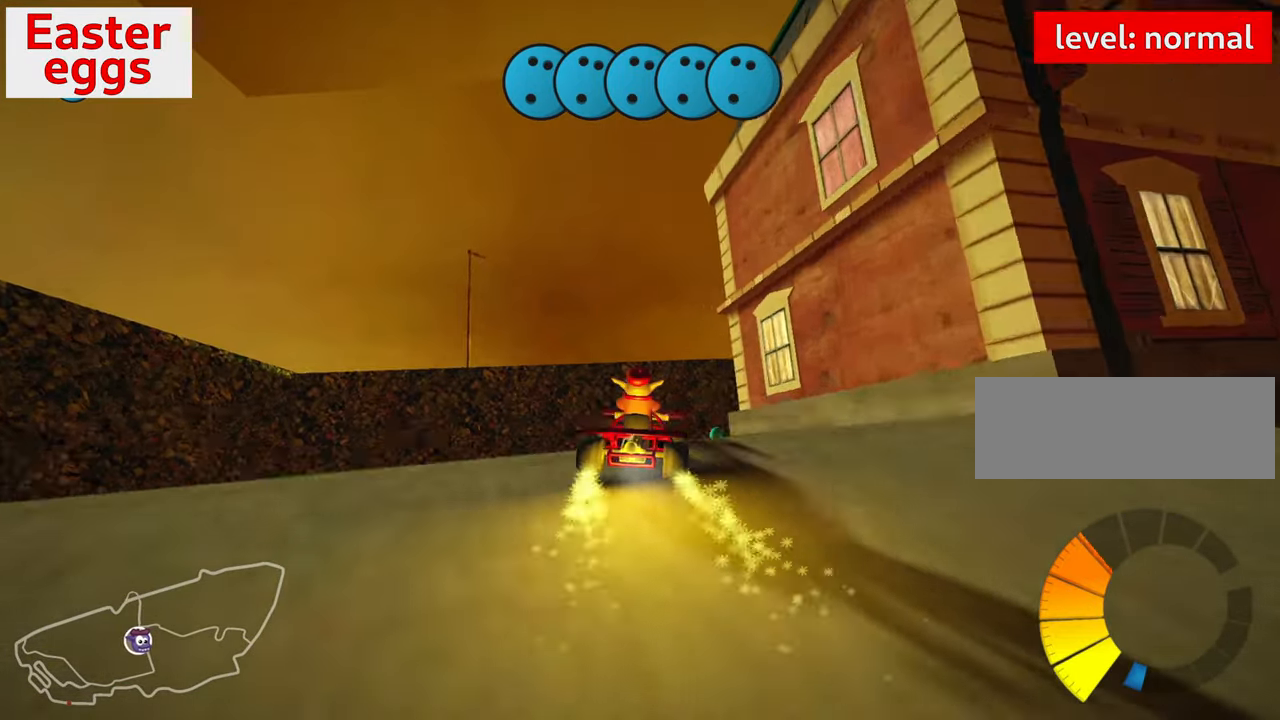
{"keys": ["down", "right"], "events": [[300, "down", "down"], [317, "right", "down"]]}
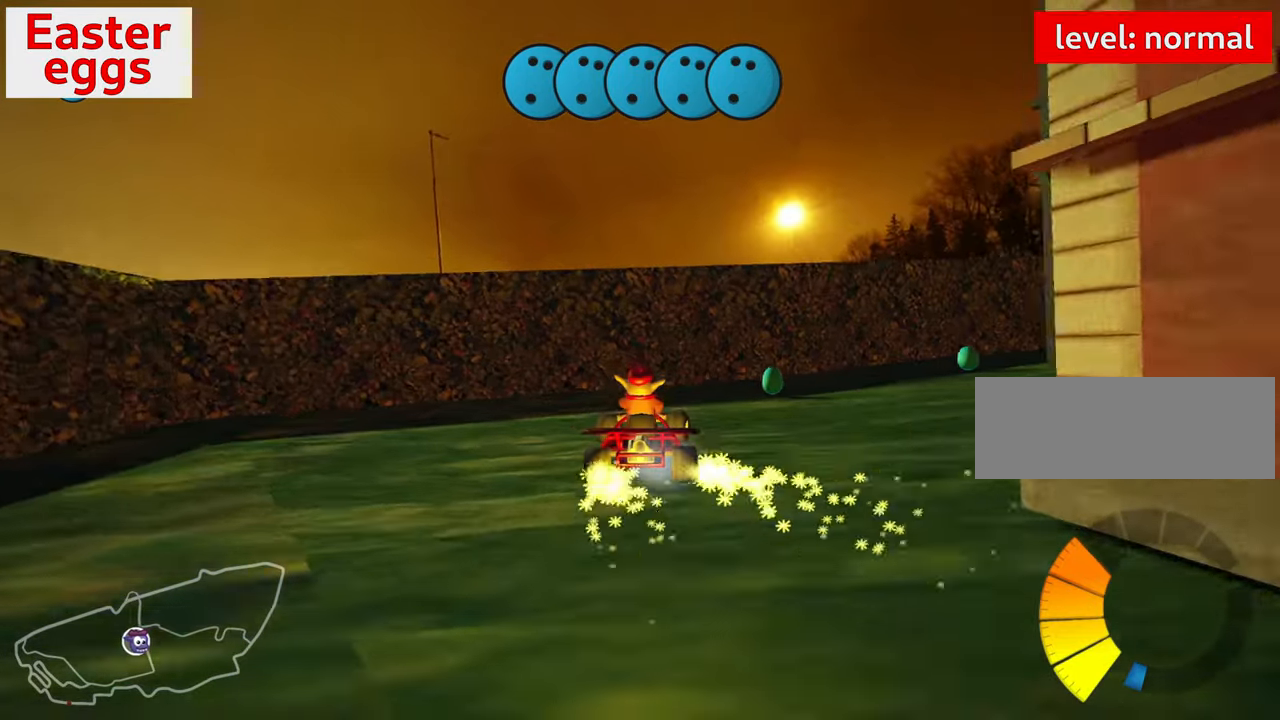
{"keys": ["down", "right", "skid"], "events": [[17, "down", "up"], [250, "down", "down"], [250, "skid", "down"]]}
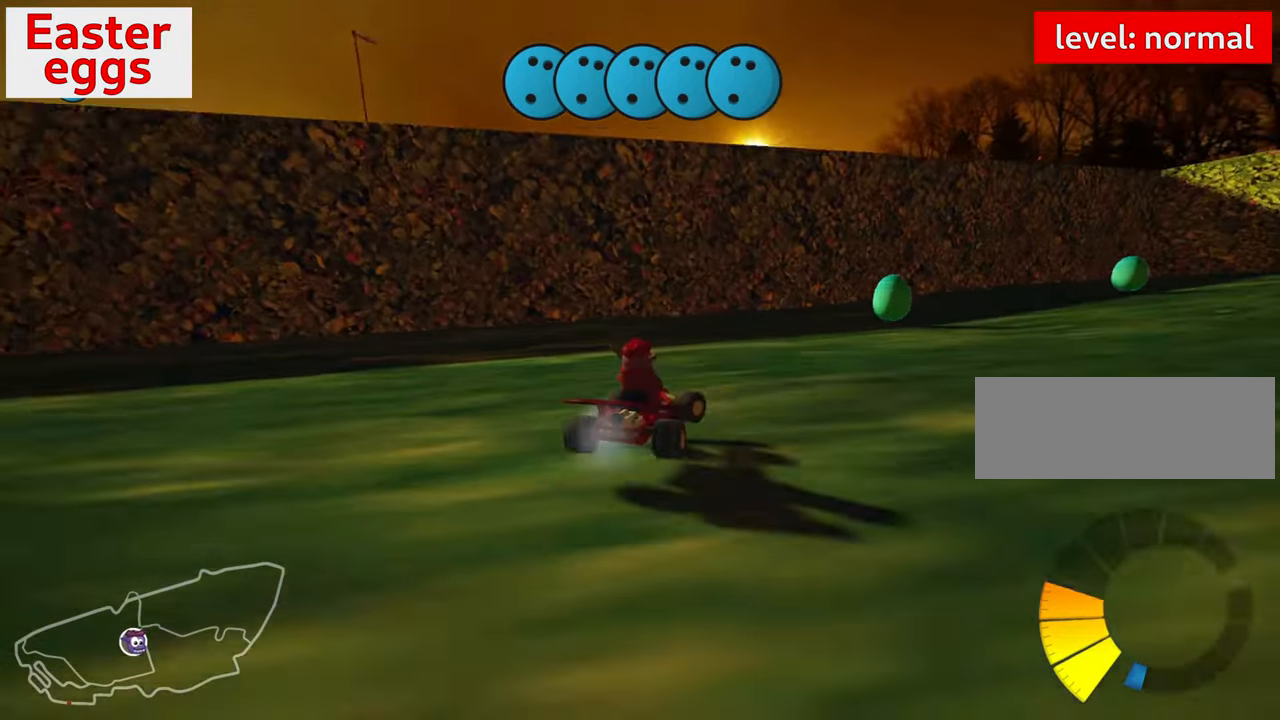
{"keys": [], "events": [[66, "skid", "up"], [250, "down", "up"], [333, "right", "up"]]}
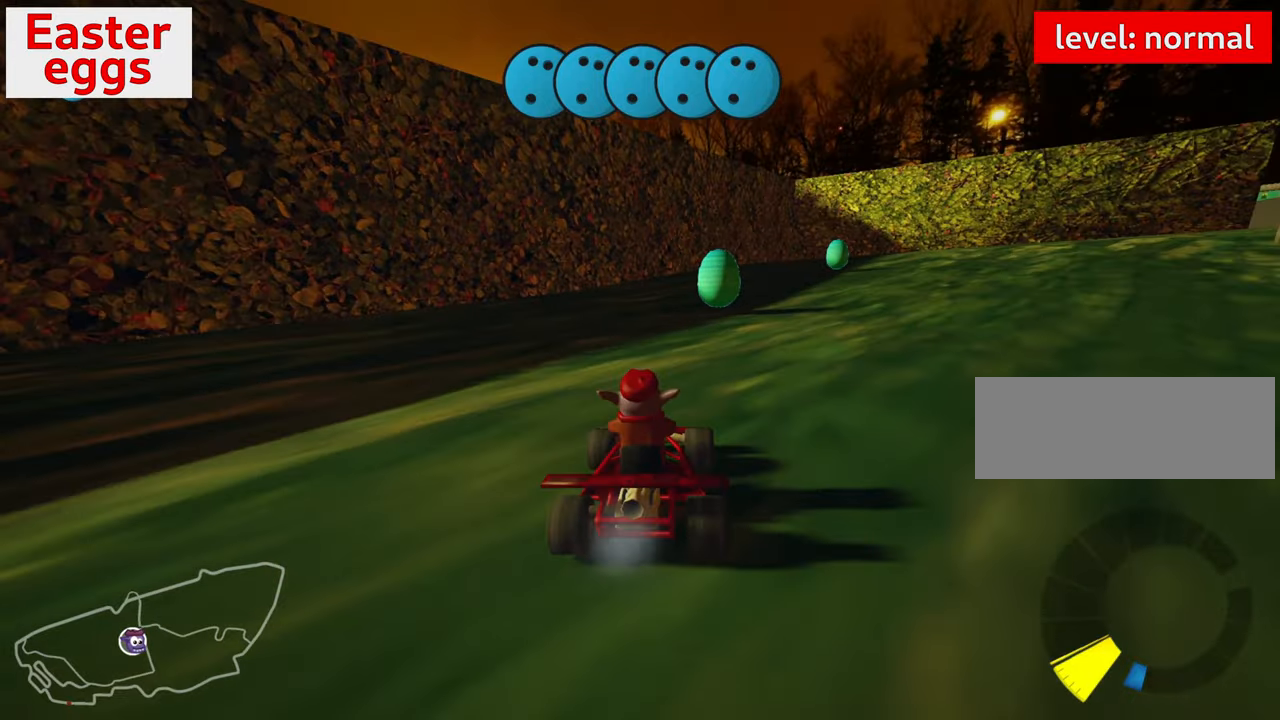
{"keys": ["right", "up"], "events": [[33, "up", "down"], [266, "right", "down"]]}
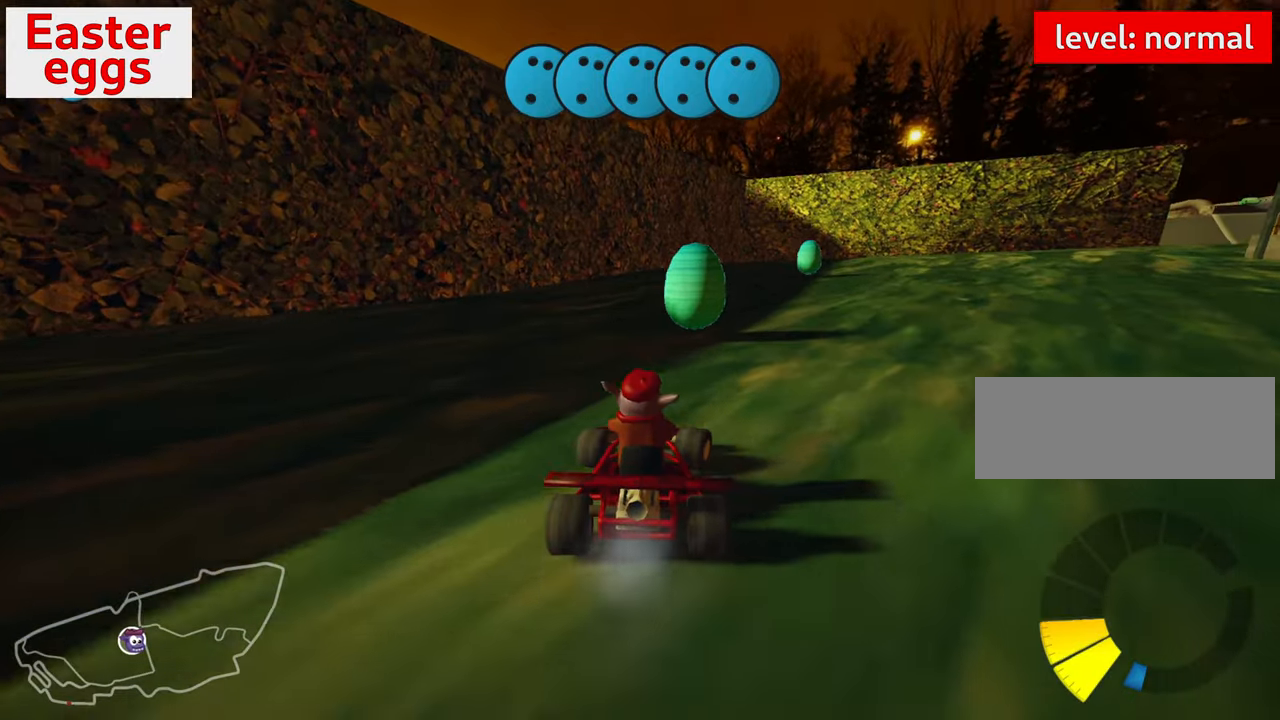
{"keys": ["up"], "events": [[133, "right", "up"]]}
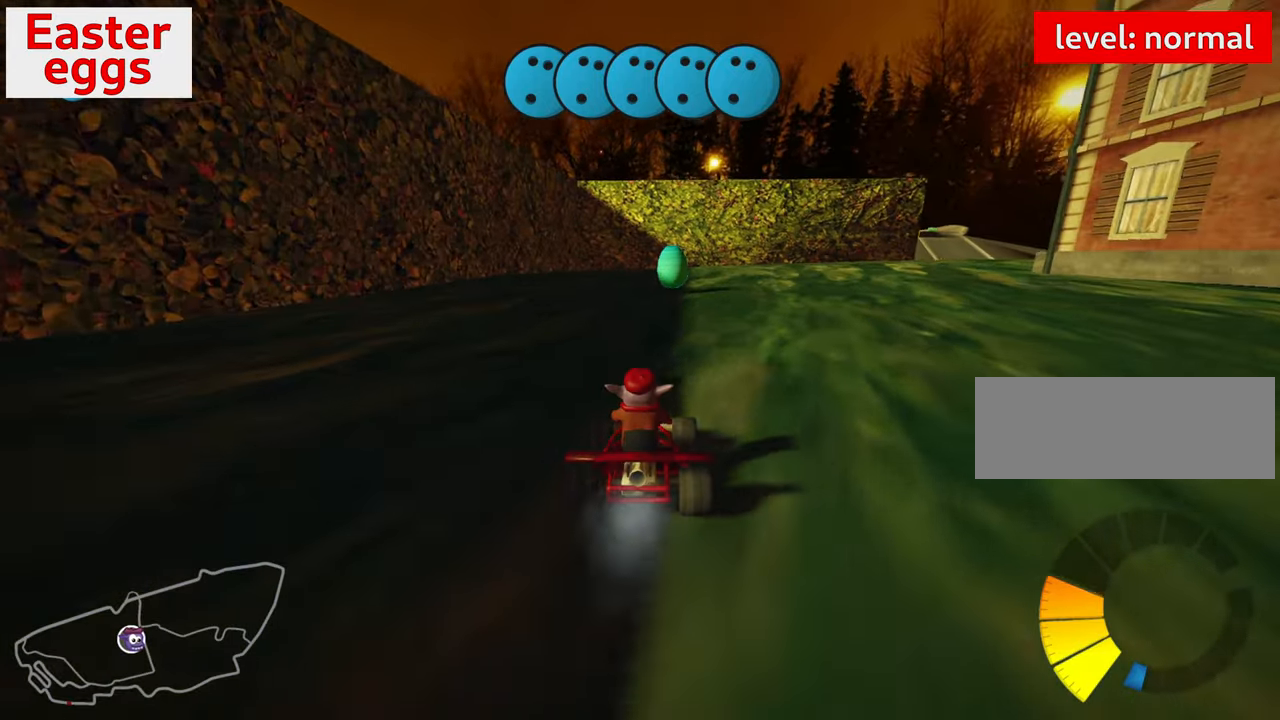
{"keys": ["right", "skid", "up"], "events": [[333, "skid", "down"], [350, "right", "down"]]}
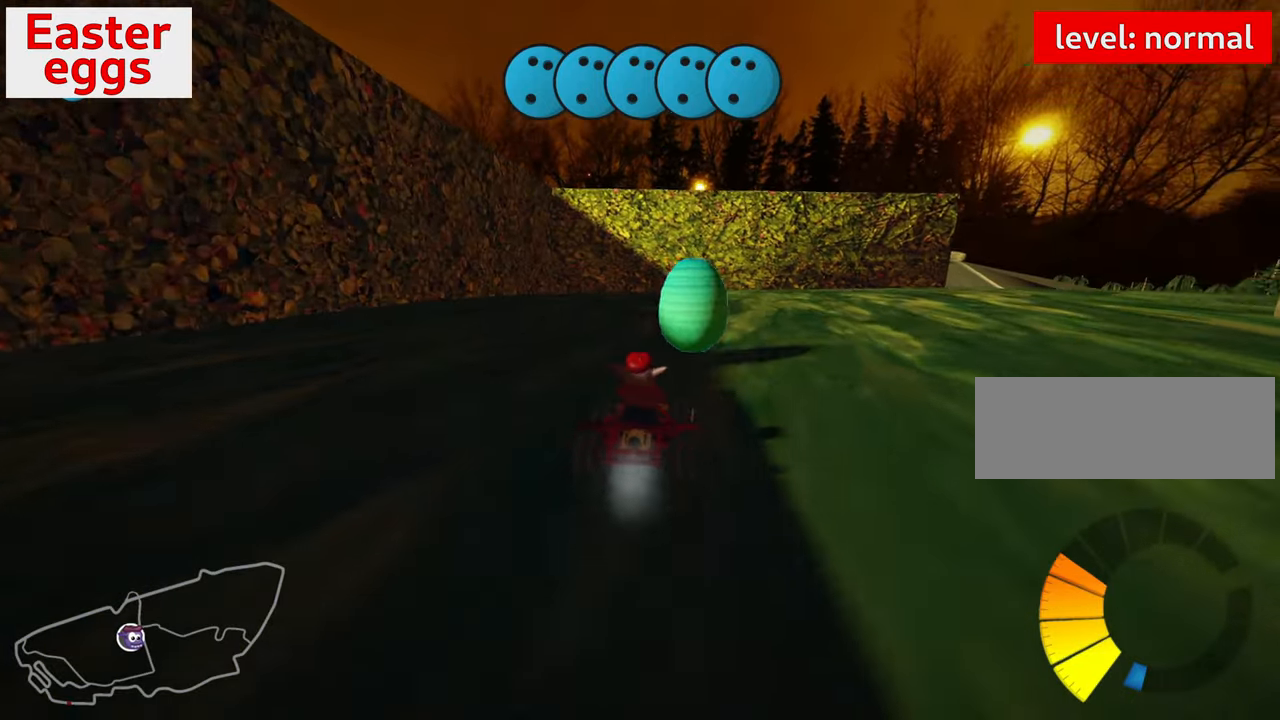
{"keys": ["left", "skid"], "events": [[150, "up", "up"], [500, "left", "down"], [500, "right", "up"]]}
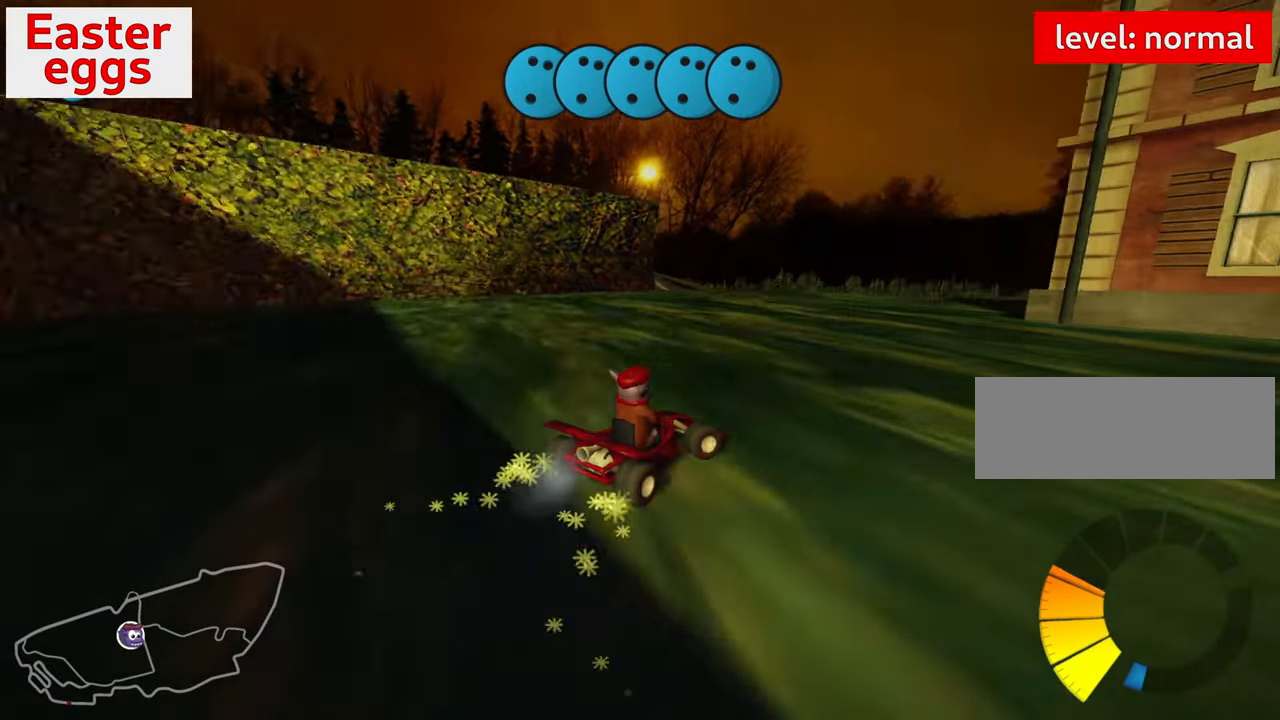
{"keys": ["left", "skid", "up"], "events": [[233, "left", "up"], [266, "right", "down"], [433, "right", "up"], [483, "left", "down"], [483, "up", "down"]]}
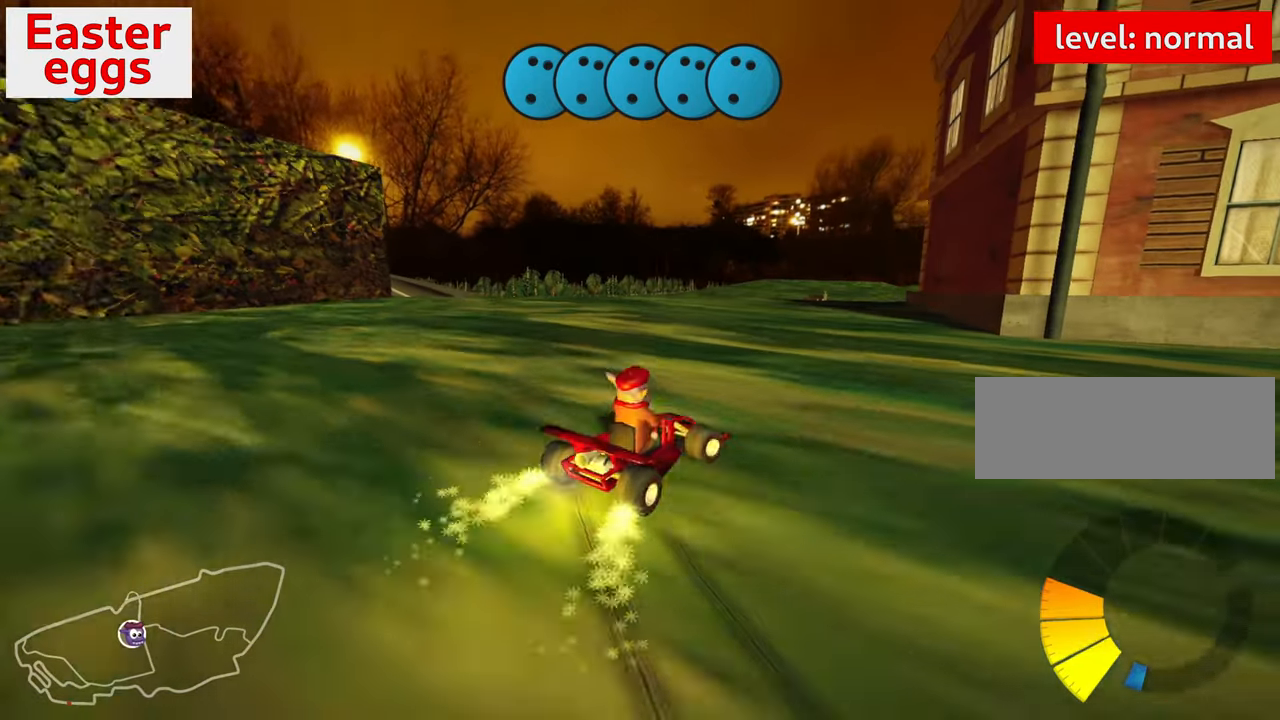
{"keys": ["left", "skid", "up"], "events": []}
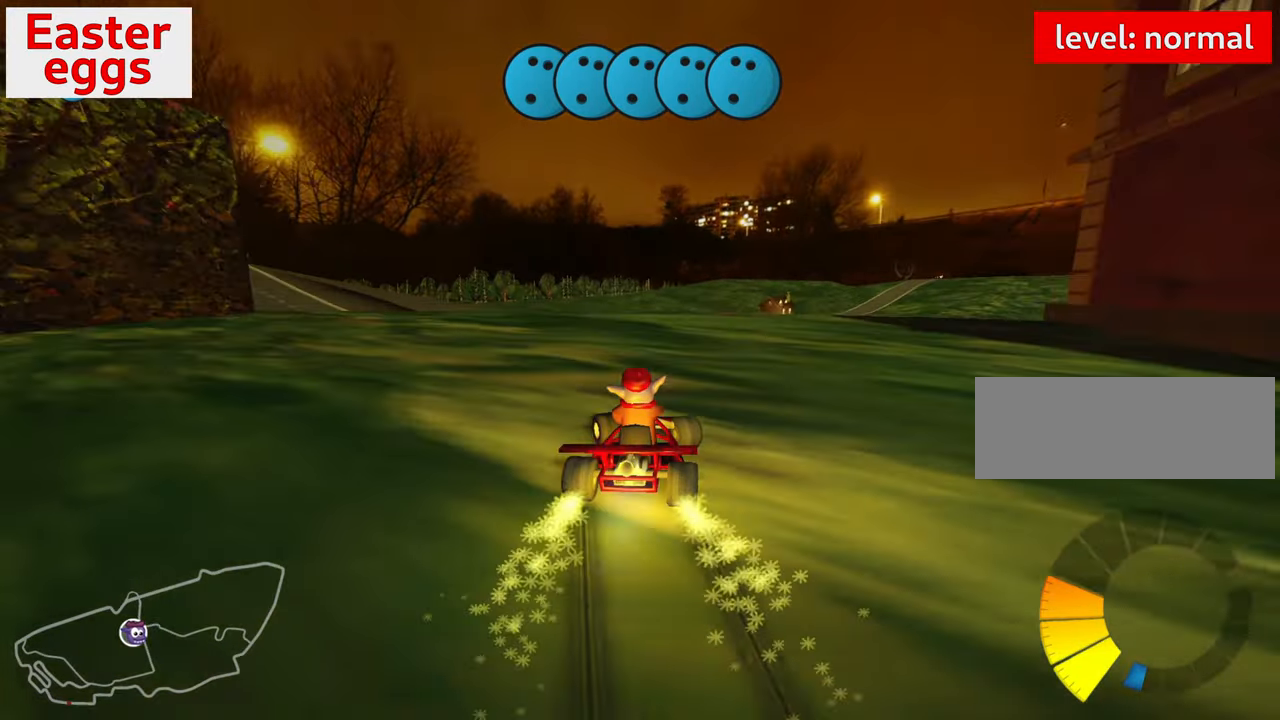
{"keys": ["right", "skid", "up"], "events": [[100, "left", "up"], [133, "right", "down"]]}
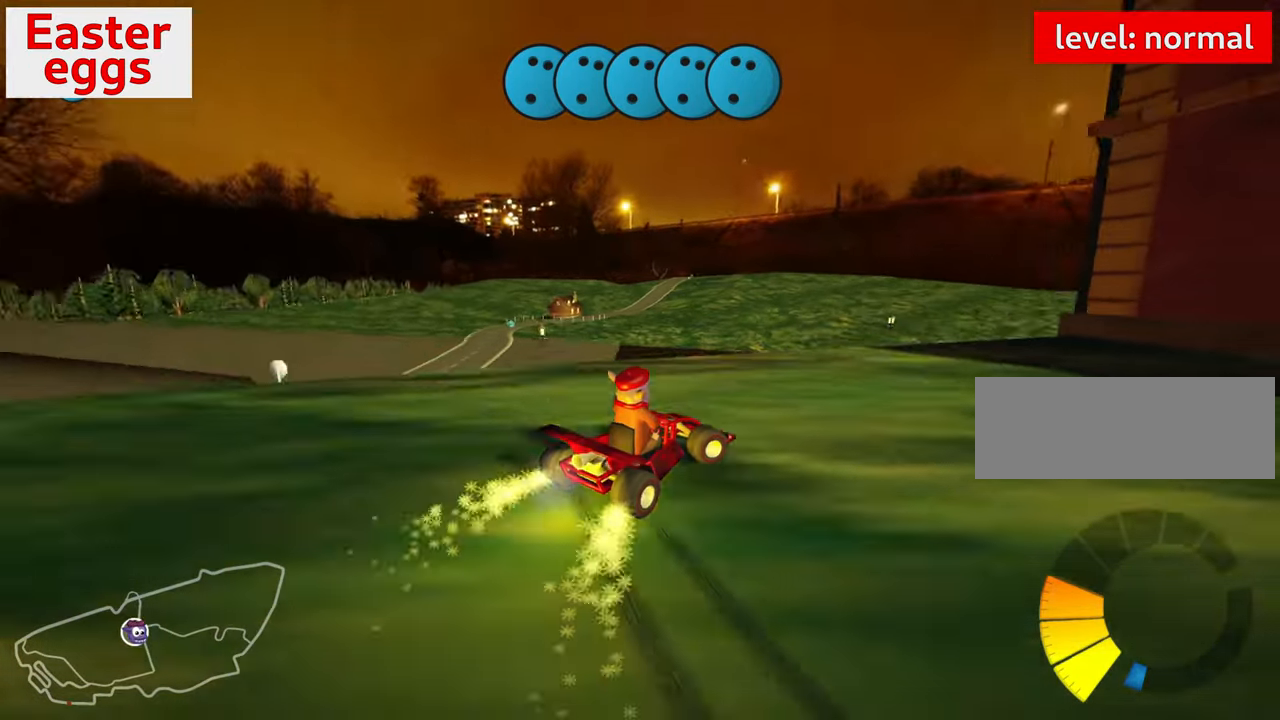
{"keys": ["right", "skid"], "events": [[116, "up", "up"]]}
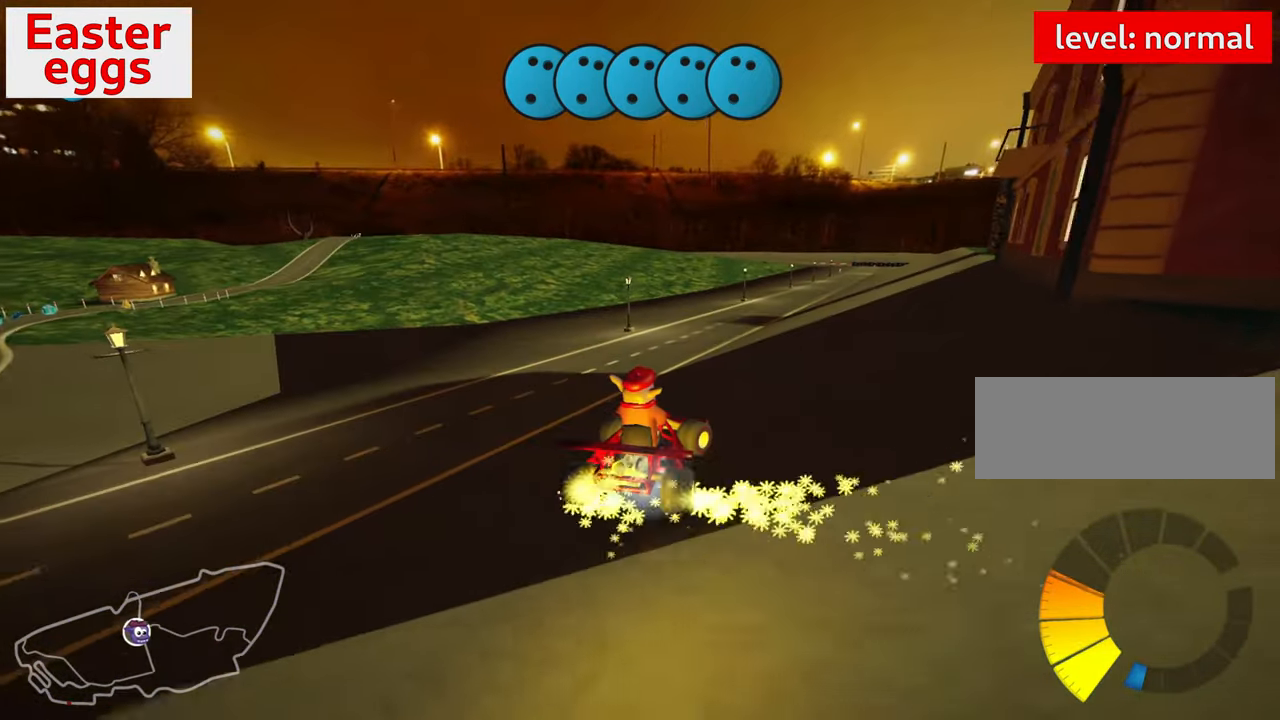
{"keys": ["right"], "events": [[350, "skid", "up"]]}
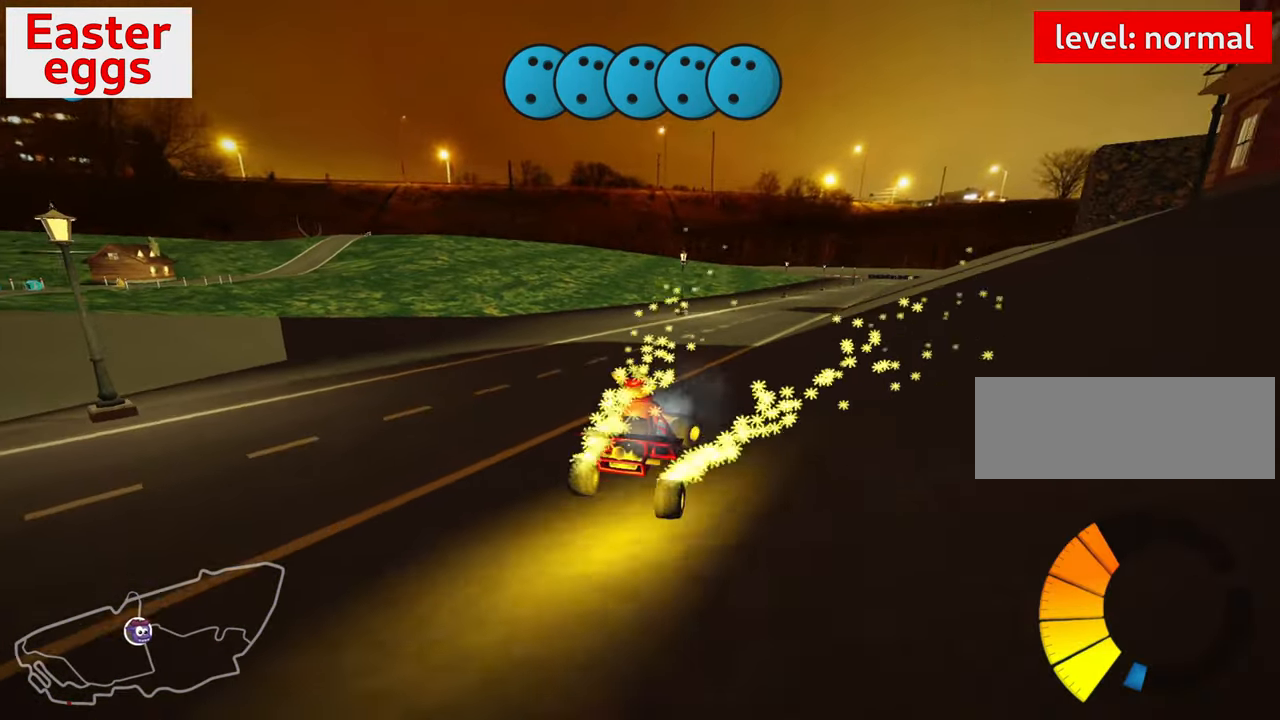
{"keys": ["left", "skid", "up"], "events": [[83, "up", "down"], [200, "right", "up"], [367, "left", "down"], [367, "skid", "down"]]}
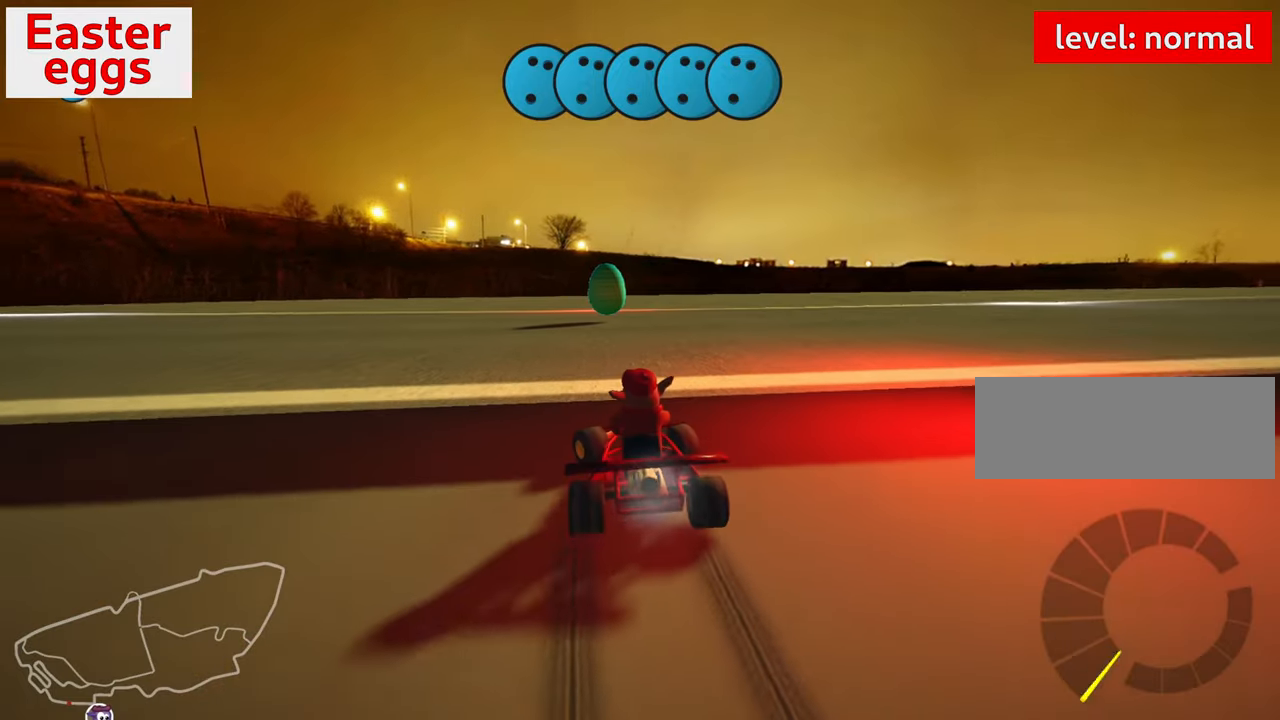
{"keys": [], "events": [[250, "skid", "up"], [300, "left", "up"], [383, "up", "up"]]}
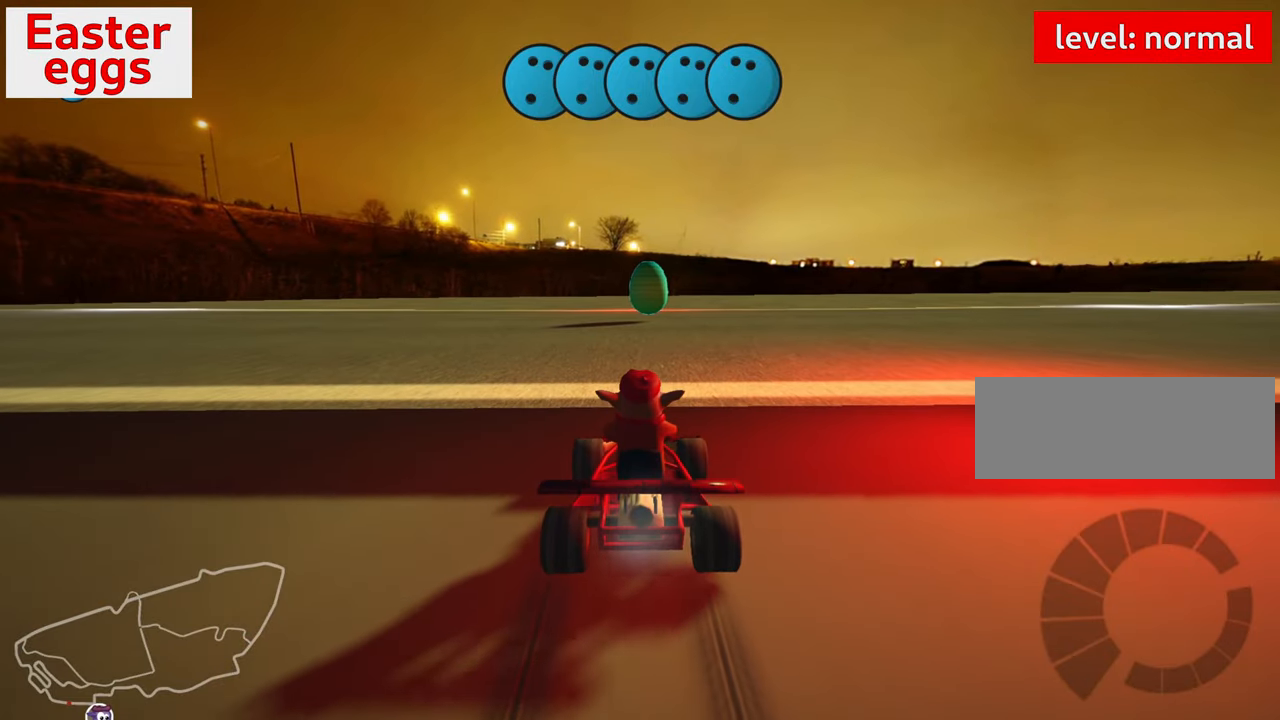
{"keys": ["down", "left"], "events": [[83, "left", "down"], [100, "down", "down"]]}
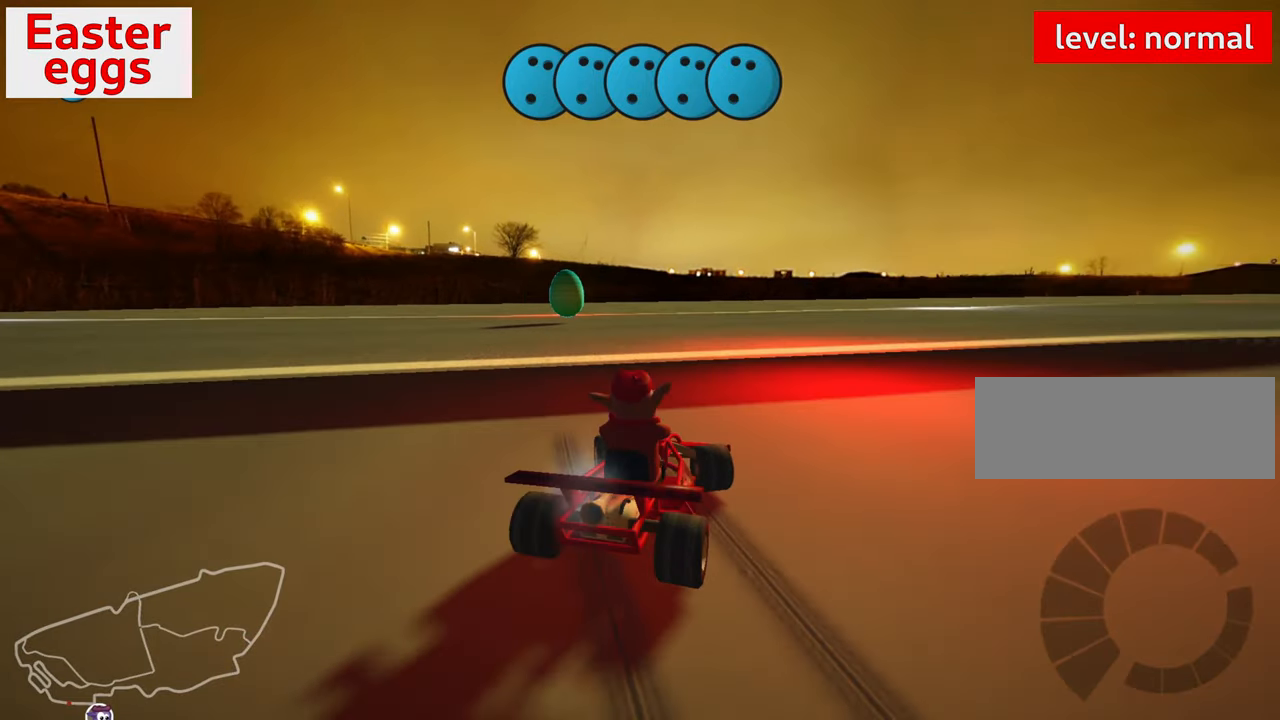
{"keys": ["down"], "events": [[300, "left", "up"]]}
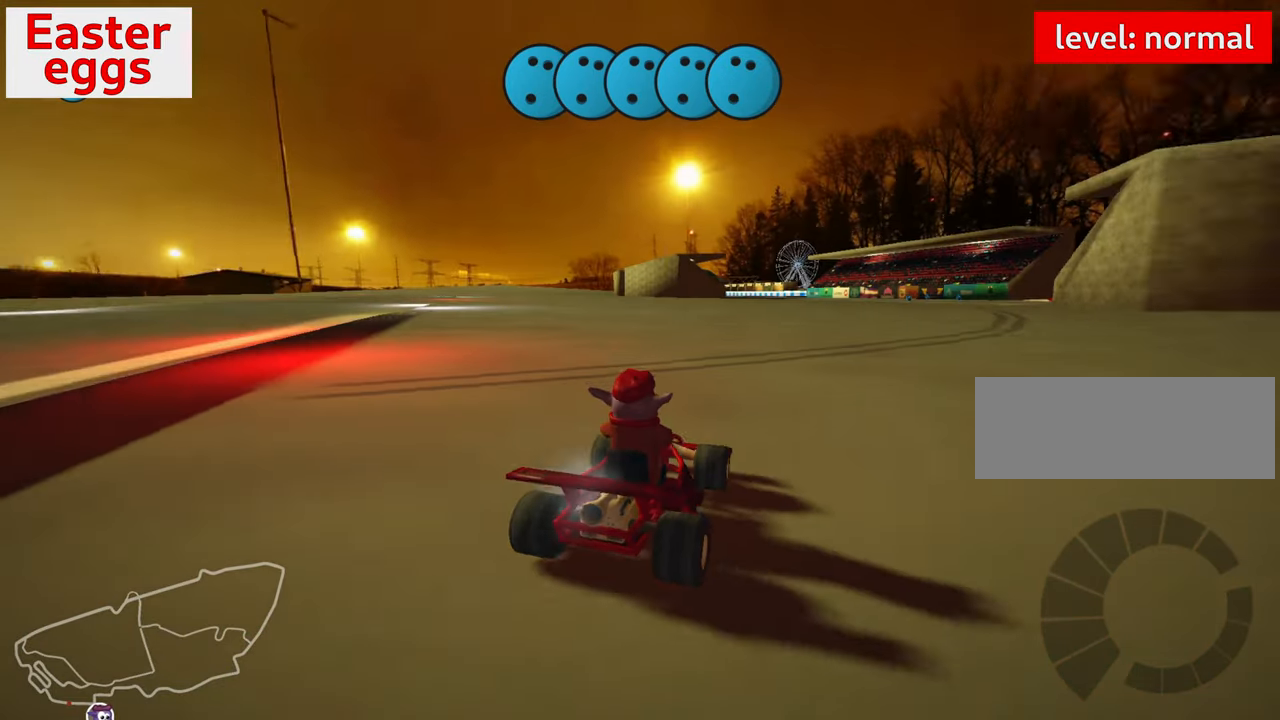
{"keys": ["down"], "events": []}
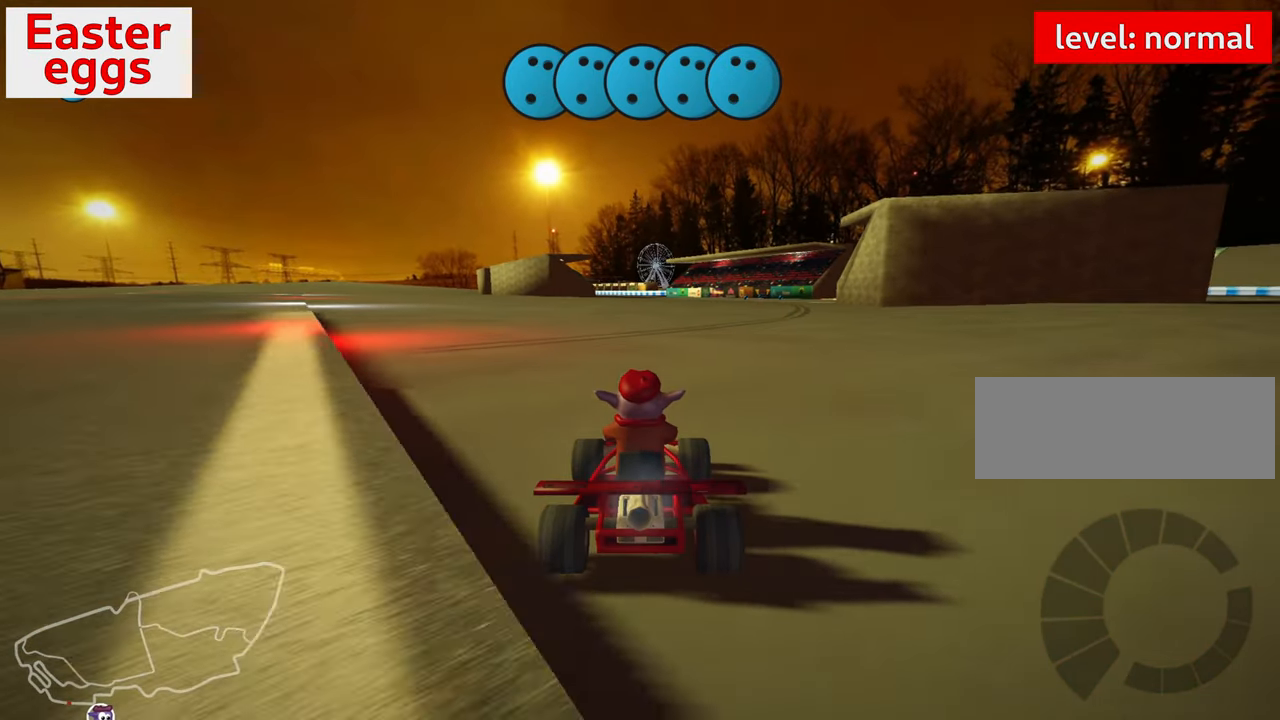
{"keys": ["down"], "events": []}